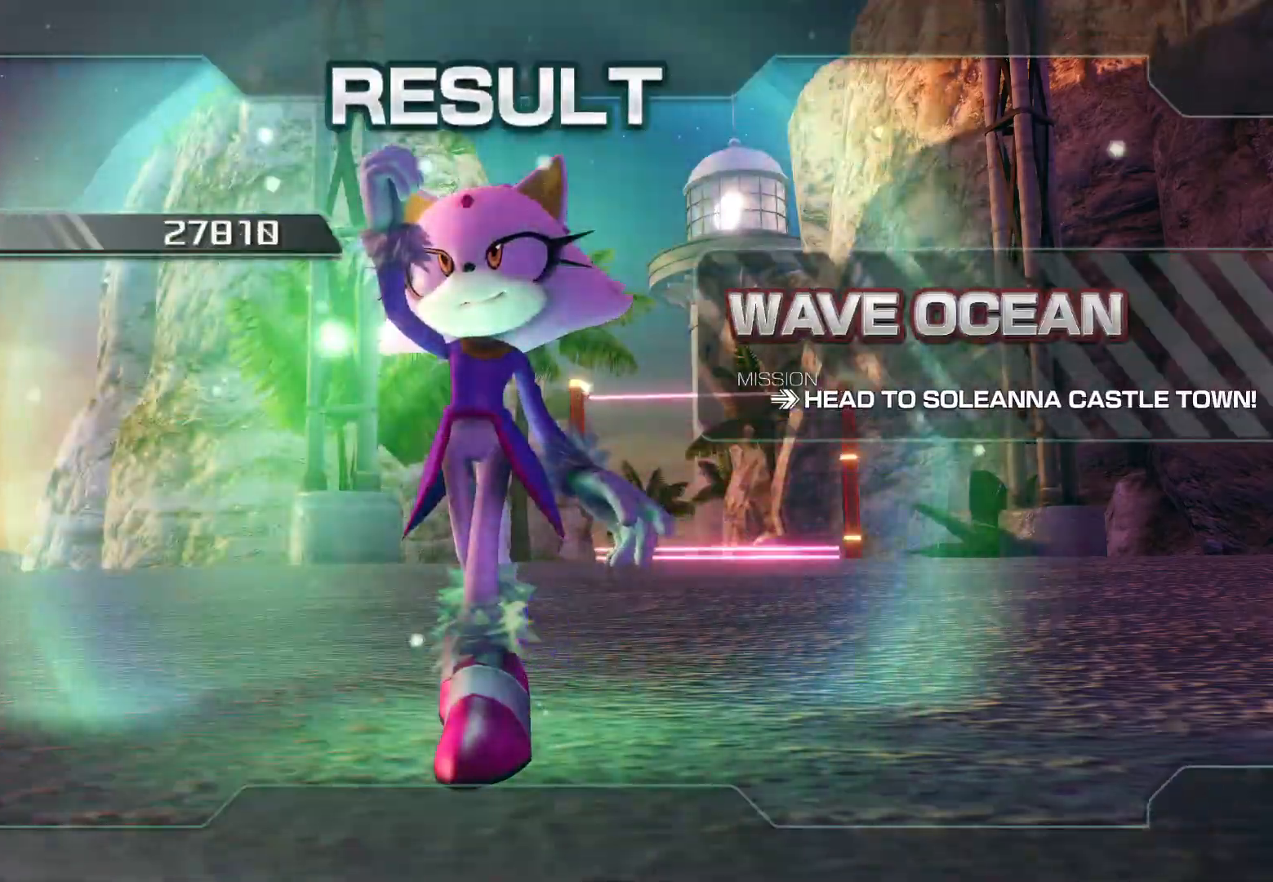
Gameplay with a controller (PlayStation layout); each line is a JSON object with the inputs held at the frame after it. "events" lists button and stick changes between this image and that frame as [ms after this image, input, new state], when the widget could be followed in between.
{"buttons": ["CROSS"], "left_stick": "center", "right_stick": "center", "events": [[301, "CROSS", "down"], [351, "CROSS", "up"], [469, "CROSS", "down"]]}
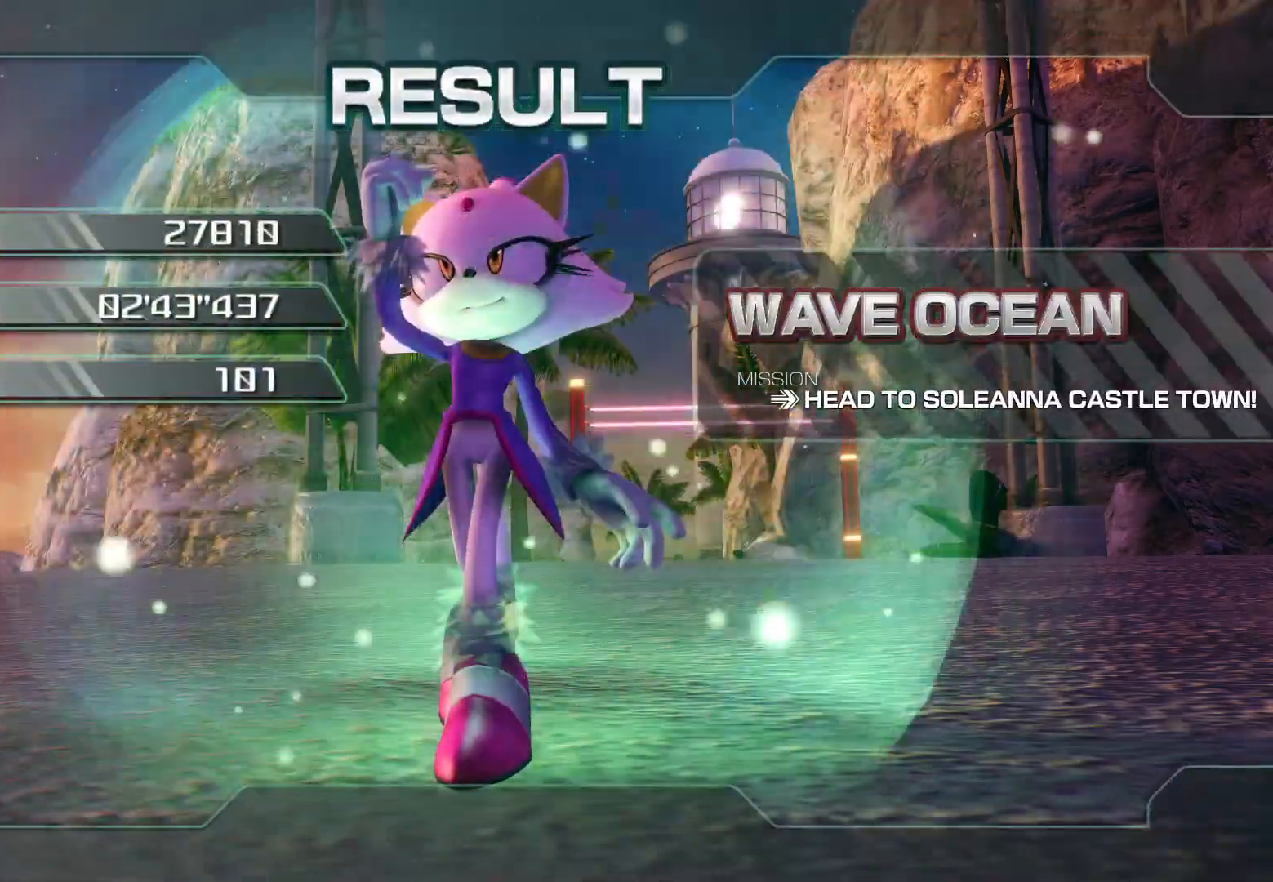
{"buttons": [], "left_stick": "center", "right_stick": "center", "events": [[17, "CROSS", "up"], [117, "CROSS", "down"], [184, "CROSS", "up"], [302, "CROSS", "down"], [352, "CROSS", "up"], [436, "CROSS", "down"], [503, "CROSS", "up"]]}
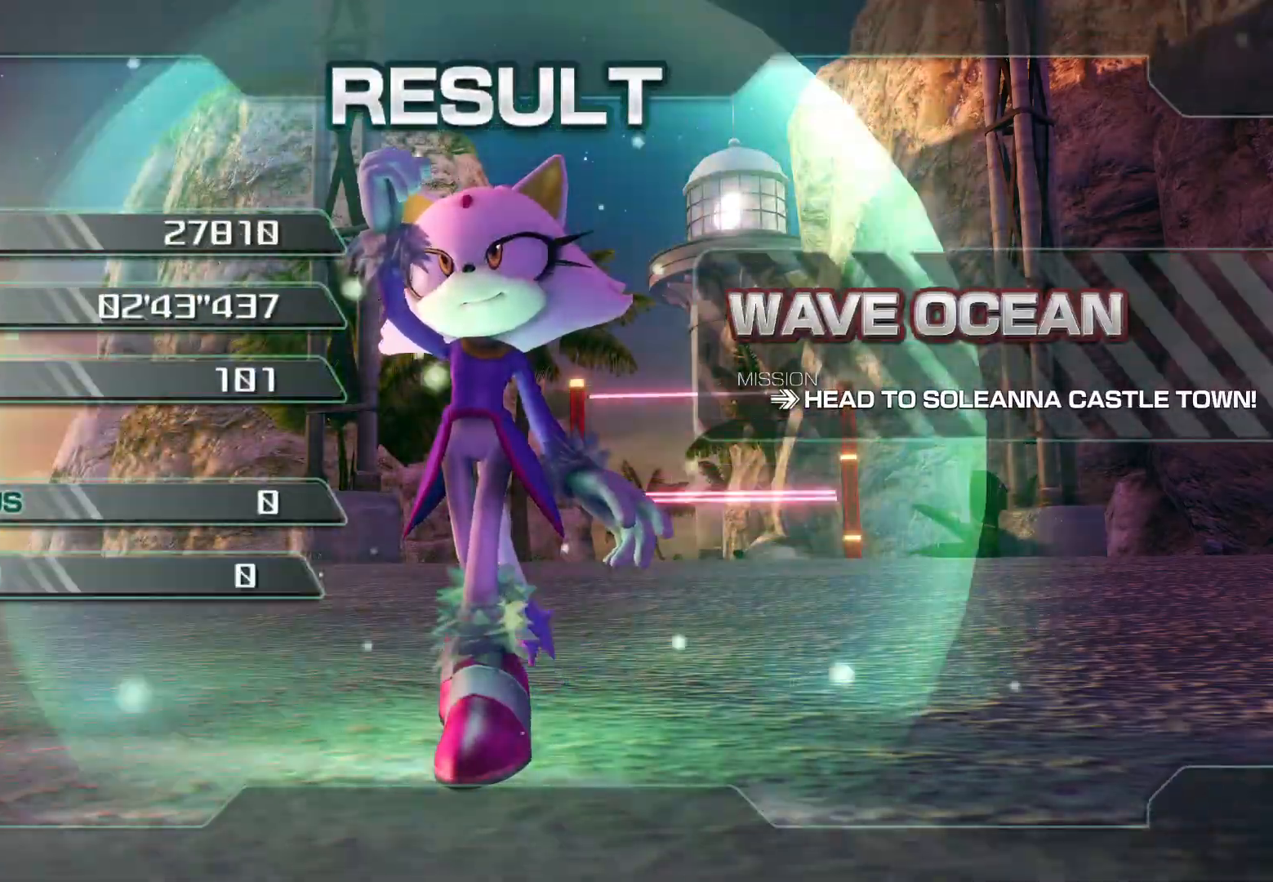
{"buttons": ["CROSS"], "left_stick": "center", "right_stick": "center", "events": [[117, "CROSS", "down"], [167, "CROSS", "up"], [284, "CROSS", "down"], [351, "CROSS", "up"], [469, "CROSS", "down"]]}
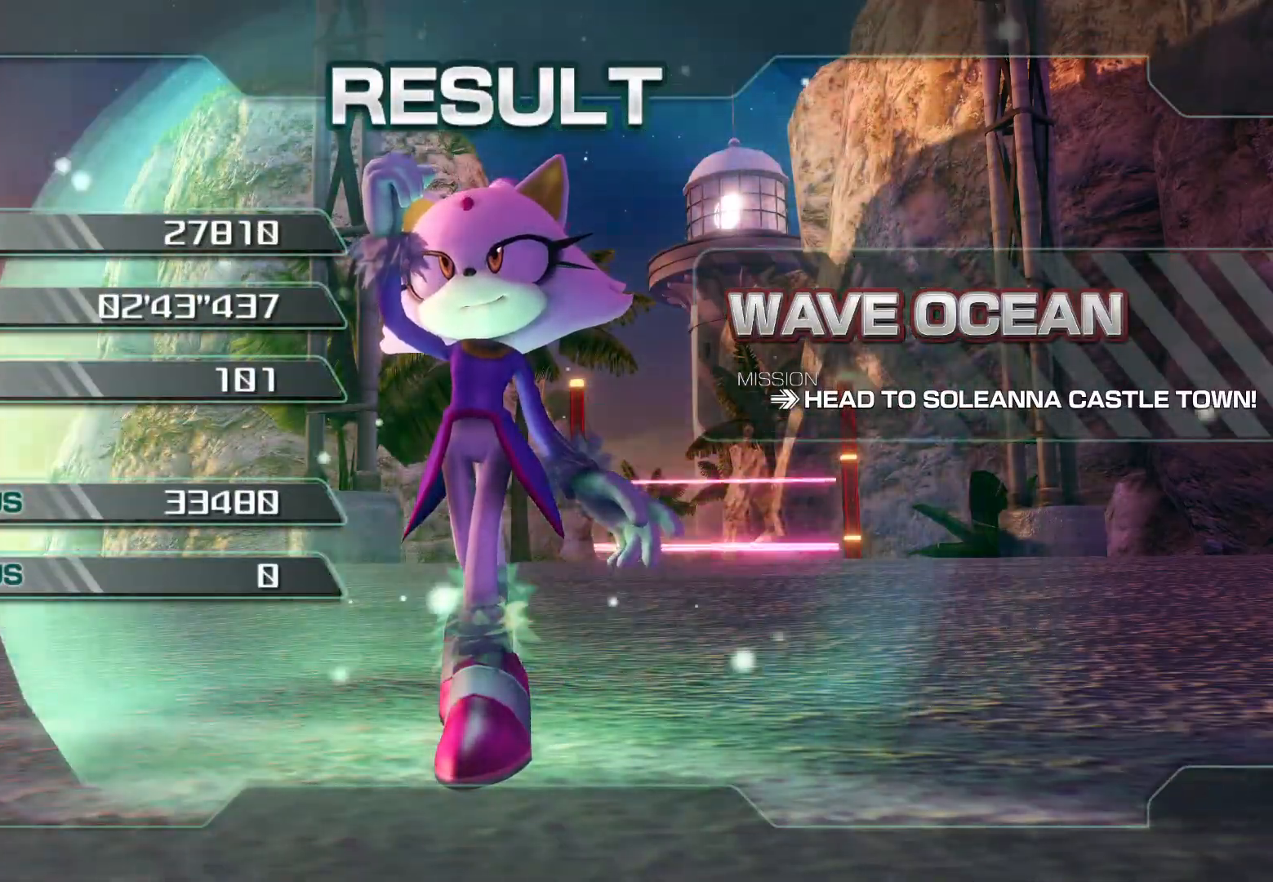
{"buttons": [], "left_stick": "center", "right_stick": "center", "events": [[17, "CROSS", "up"], [101, "CROSS", "down"], [184, "CROSS", "up"], [285, "CROSS", "down"], [352, "CROSS", "up"], [419, "CROSS", "down"], [502, "CROSS", "up"]]}
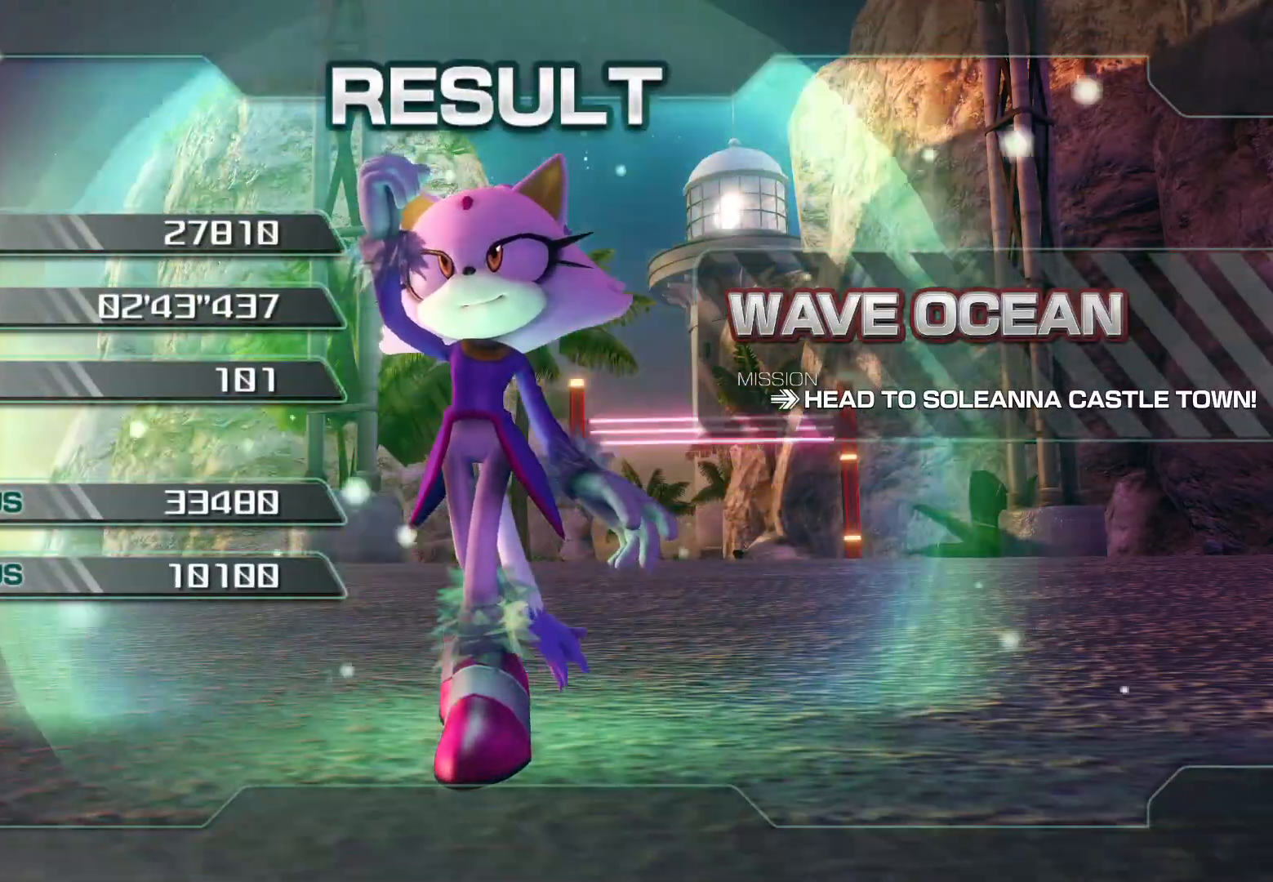
{"buttons": ["CROSS"], "left_stick": "center", "right_stick": "center", "events": [[84, "CROSS", "down"], [168, "CROSS", "up"], [302, "CROSS", "down"], [352, "CROSS", "up"], [453, "CROSS", "down"]]}
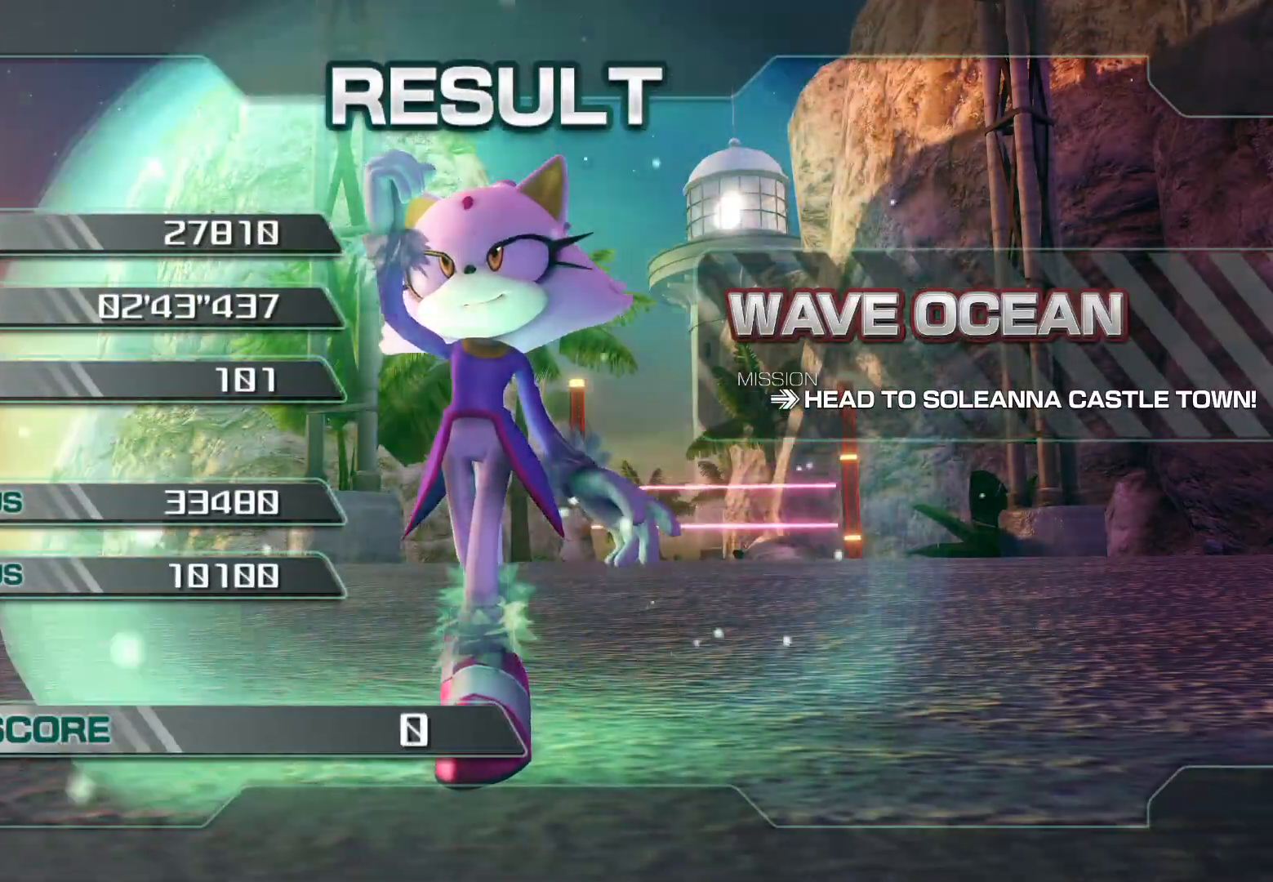
{"buttons": [], "left_stick": "center", "right_stick": "center", "events": [[50, "CROSS", "up"], [167, "CROSS", "down"], [251, "CROSS", "up"], [385, "CROSS", "down"], [469, "CROSS", "up"]]}
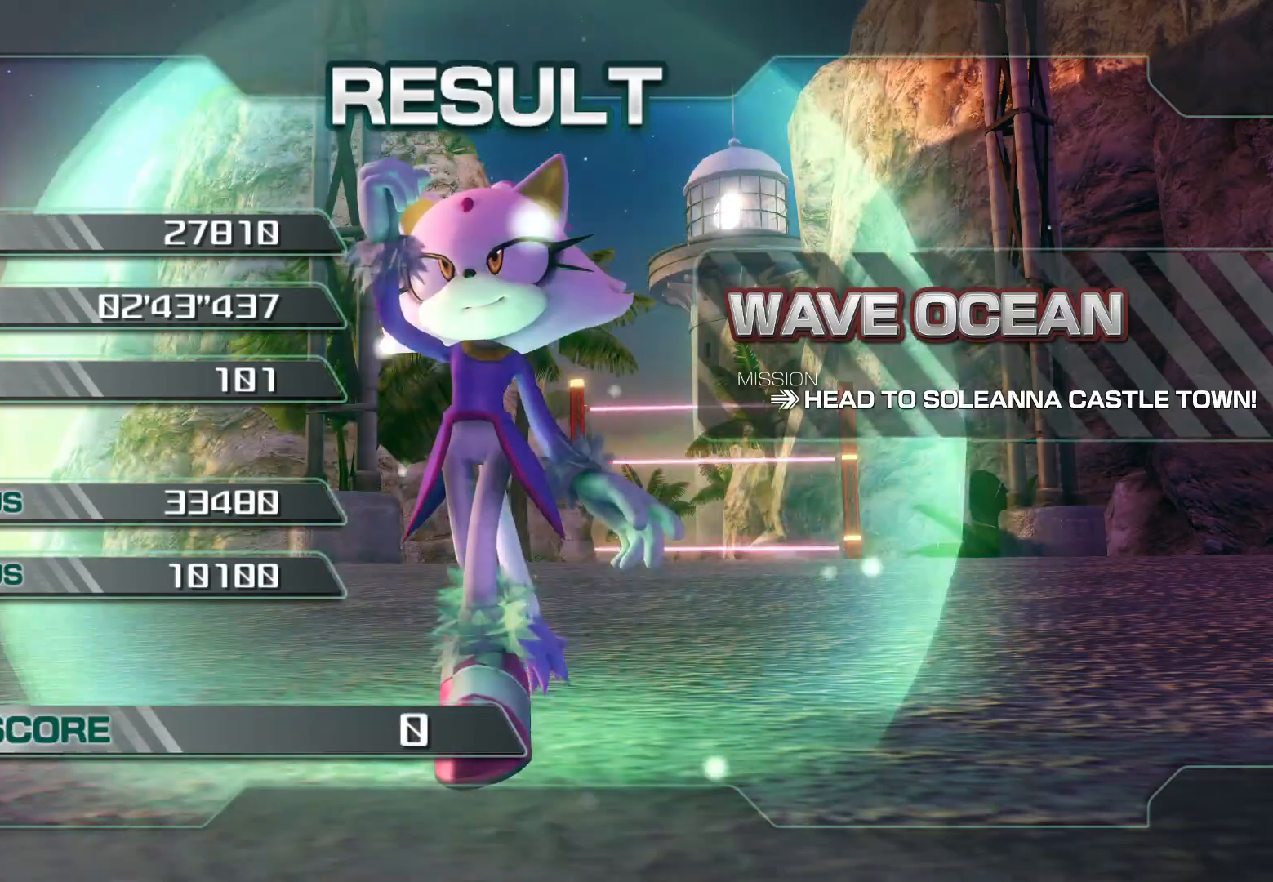
{"buttons": ["CROSS"], "left_stick": "center", "right_stick": "center", "events": [[100, "CROSS", "down"], [167, "CROSS", "up"], [284, "CROSS", "down"], [351, "CROSS", "up"], [452, "CROSS", "down"]]}
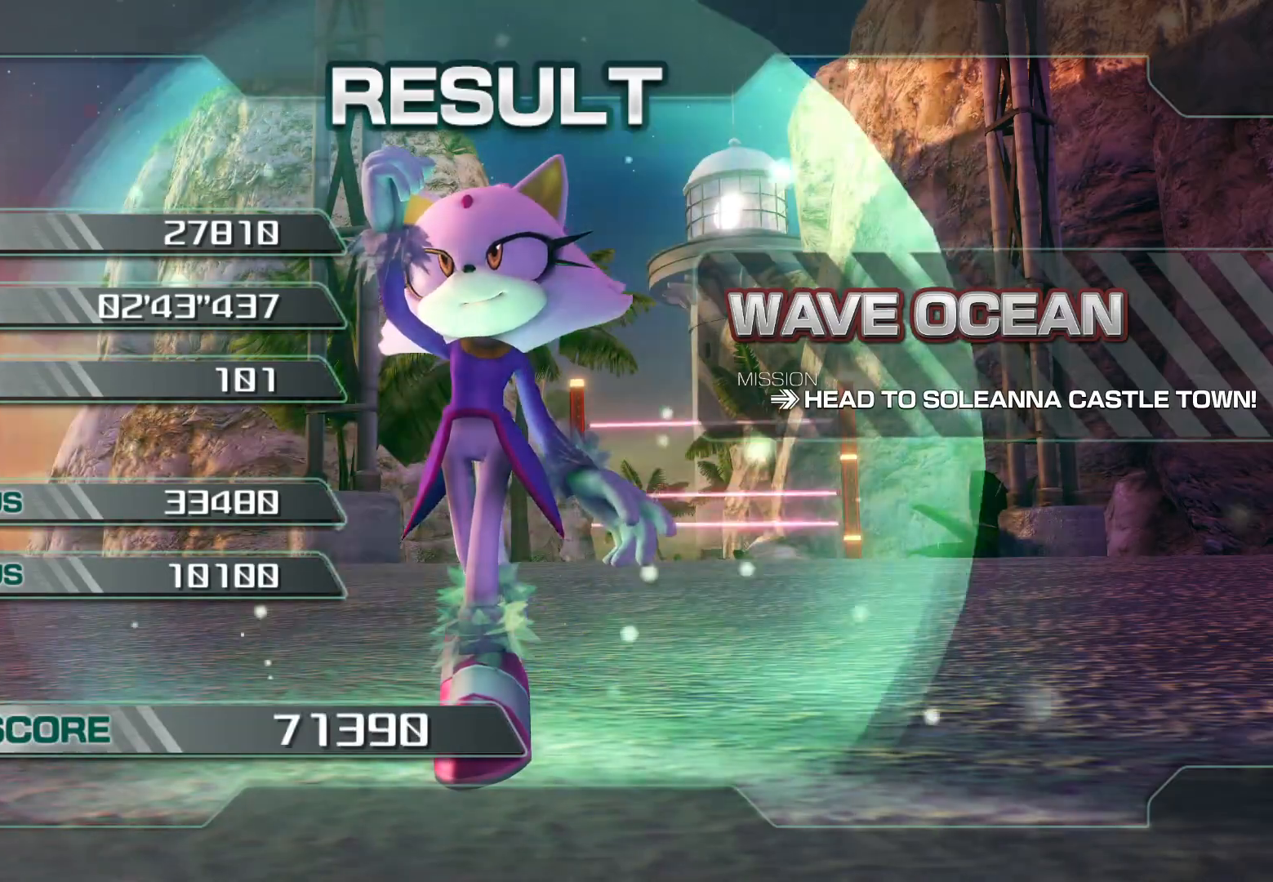
{"buttons": [], "left_stick": "center", "right_stick": "center", "events": [[17, "CROSS", "up"], [84, "CROSS", "down"], [168, "CROSS", "up"], [268, "CROSS", "down"], [335, "CROSS", "up"]]}